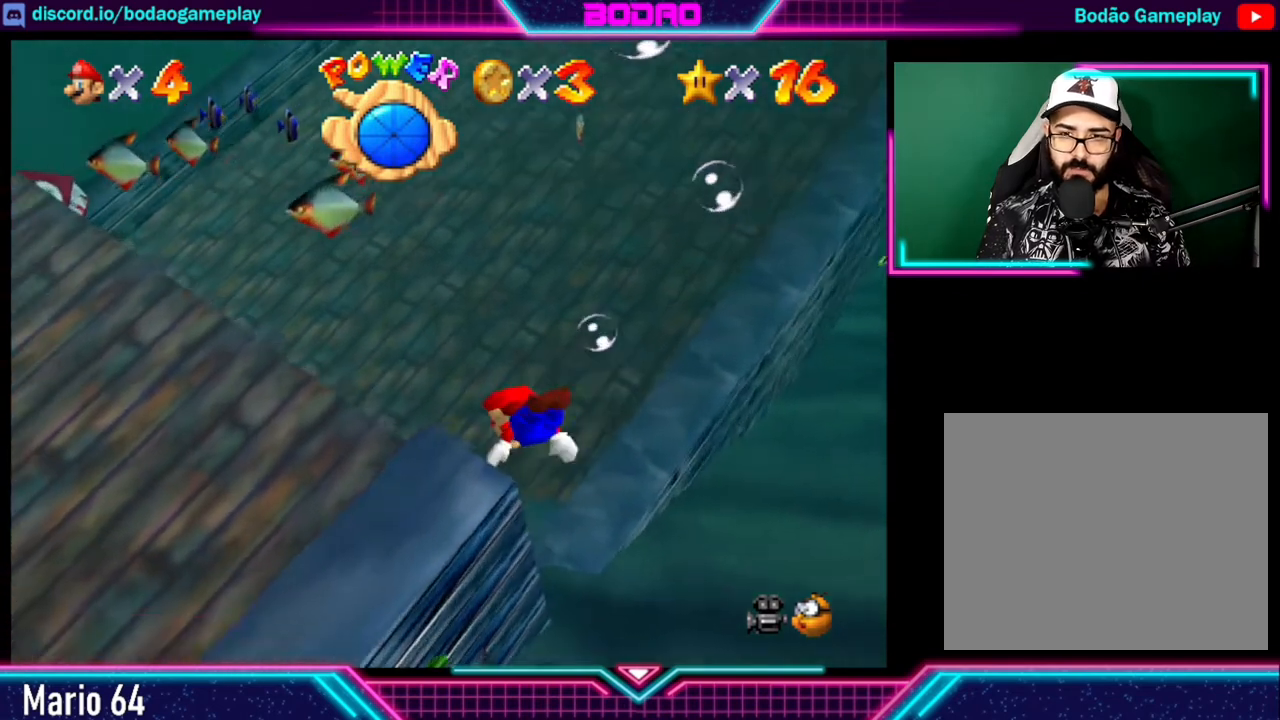
Gameplay with a controller (Xbox layout); each line is a JSON object with the inputs held at the frame after it. "events" lists button and stick changes between this image and that frame as [ms after this image, input, new state], when the widget could be followed in between. Not read: L3 R3.
{"buttons": ["A"], "left_stick": "down", "right_stick": "center", "events": [[200, "A", "up"], [320, "A", "down"], [480, "A", "up"], [520, "A", "down"]]}
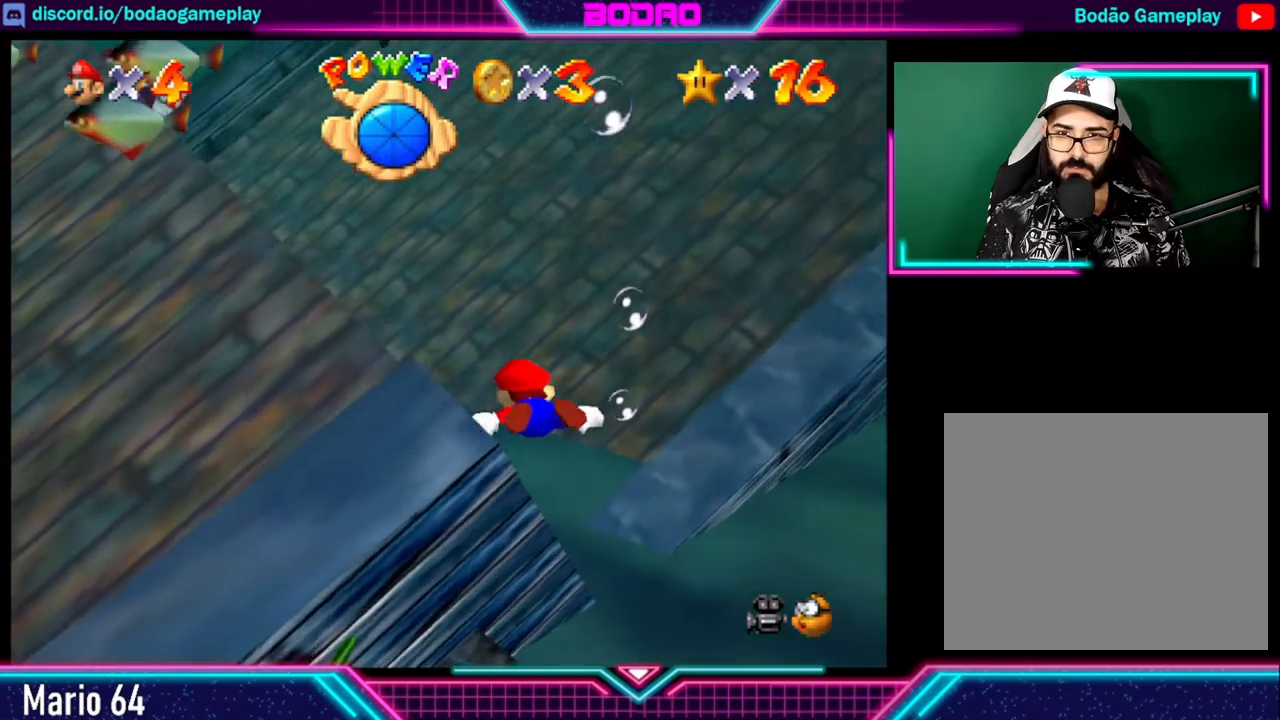
{"buttons": [], "left_stick": "down", "right_stick": "center", "events": [[200, "A", "up"]]}
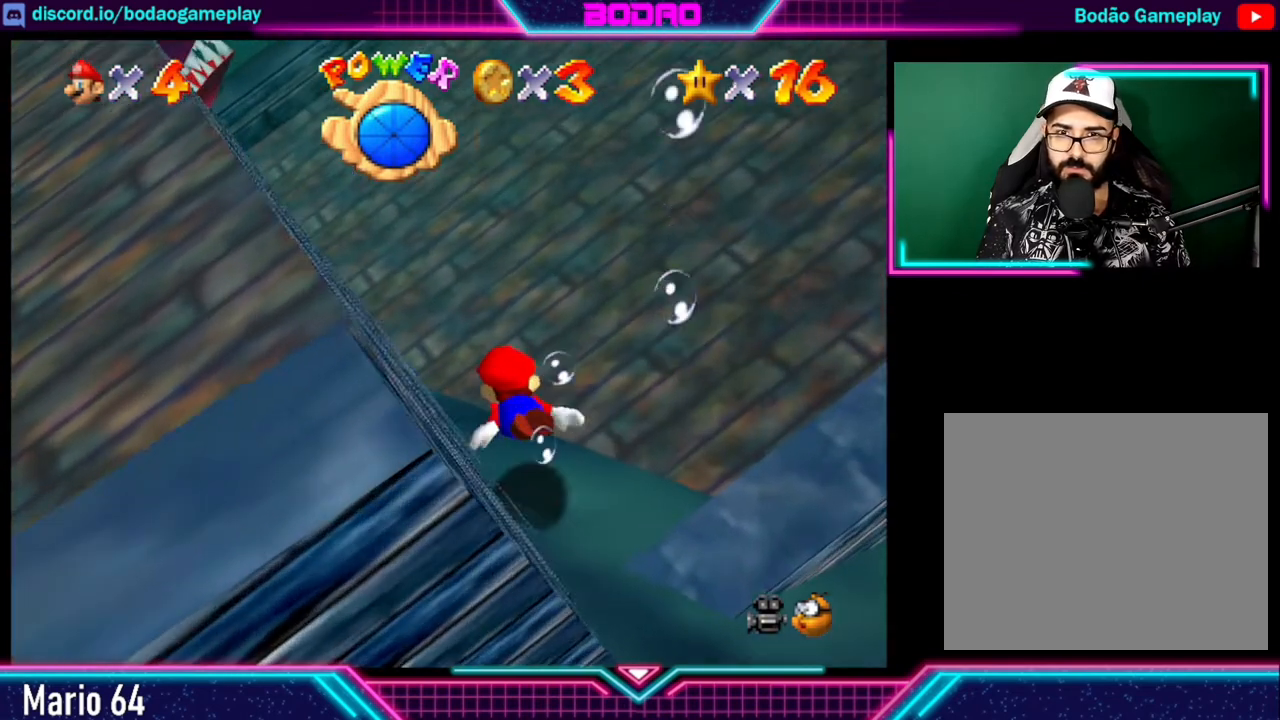
{"buttons": [], "left_stick": "down", "right_stick": "center", "events": []}
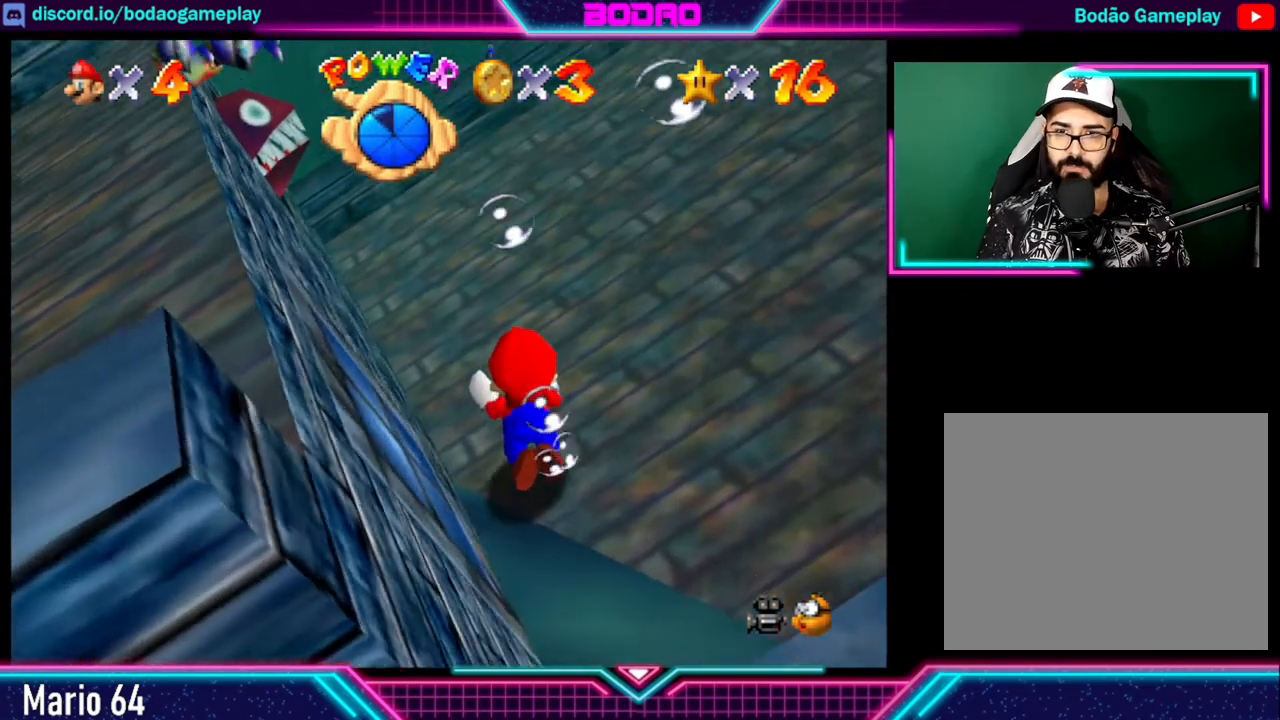
{"buttons": [], "left_stick": "down-left", "right_stick": "center", "events": [[80, "A", "down"], [120, "left_stick", "down-left"], [400, "A", "up"]]}
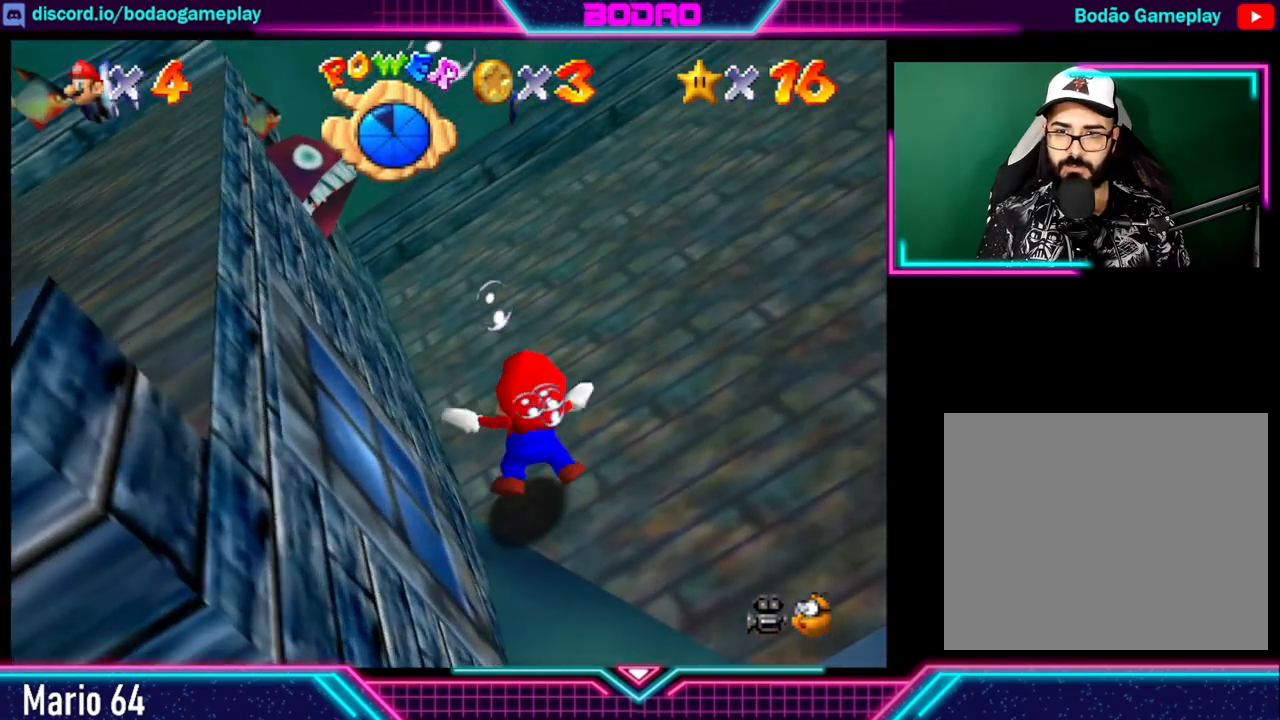
{"buttons": ["A"], "left_stick": "down-left", "right_stick": "center", "events": [[480, "A", "down"]]}
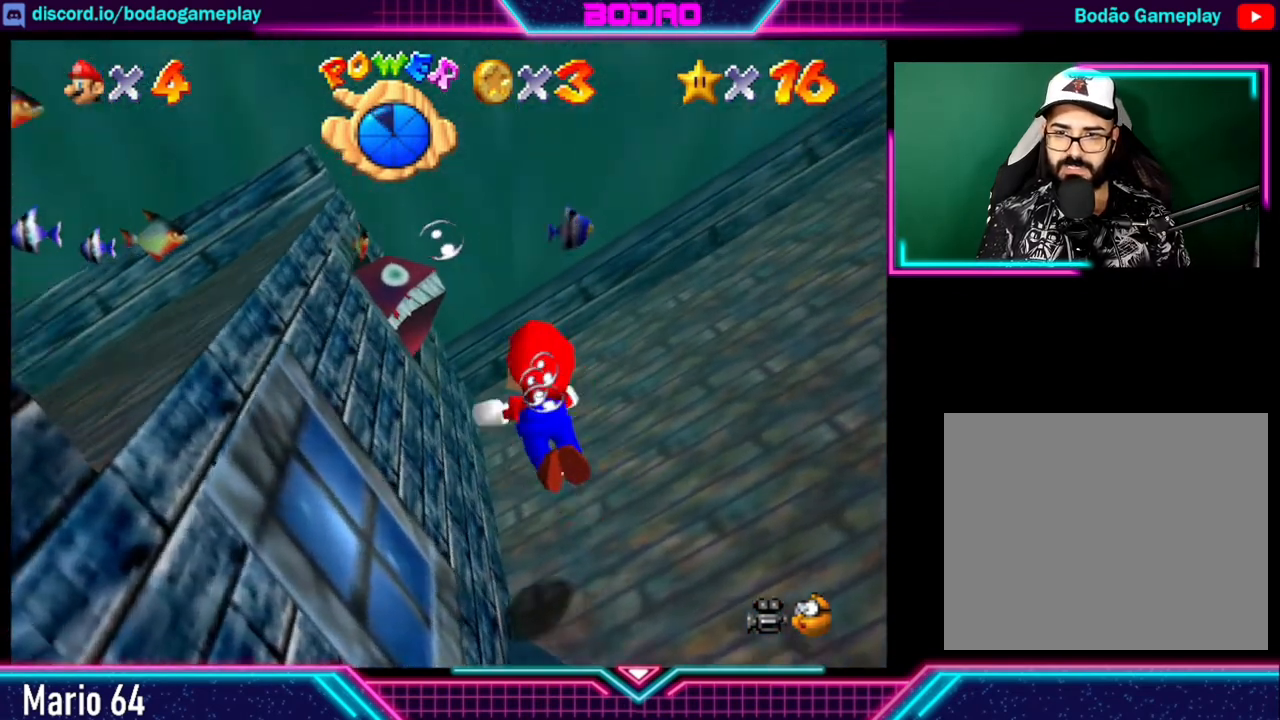
{"buttons": [], "left_stick": "center", "right_stick": "center", "events": [[200, "A", "up"], [200, "left_stick", "center"]]}
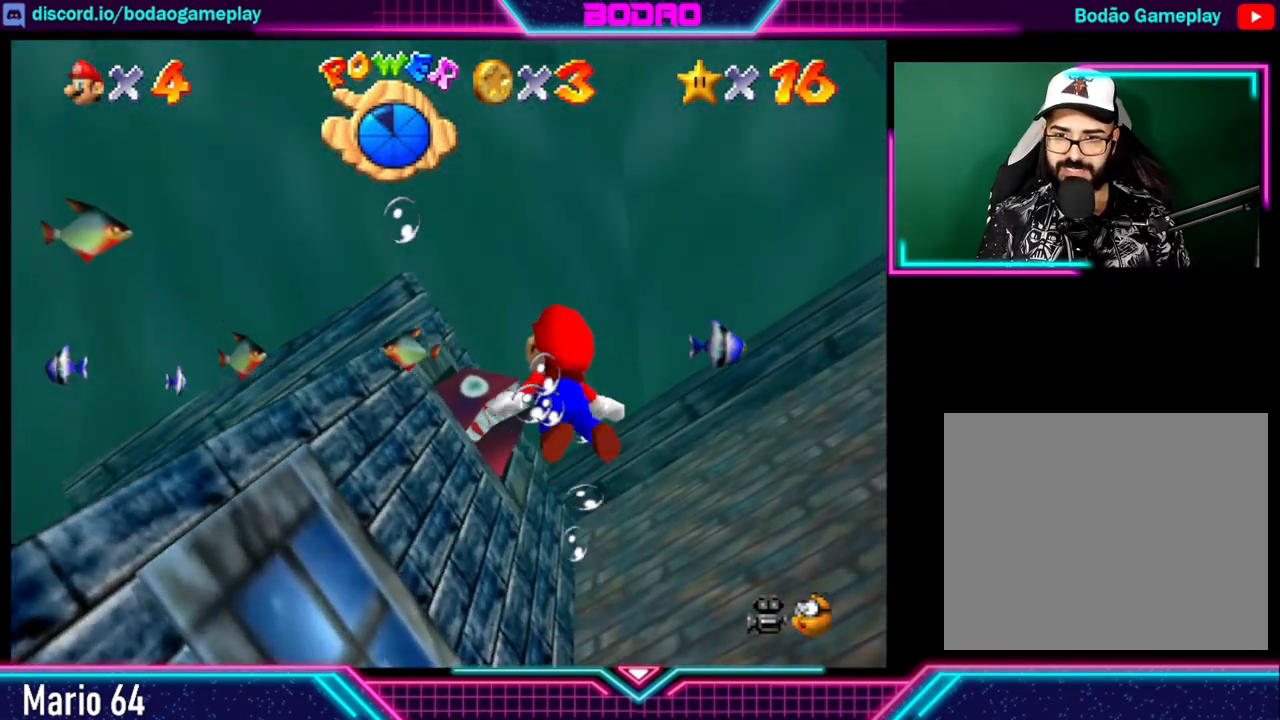
{"buttons": [], "left_stick": "up-right", "right_stick": "center", "events": [[120, "left_stick", "up"], [480, "left_stick", "up-right"]]}
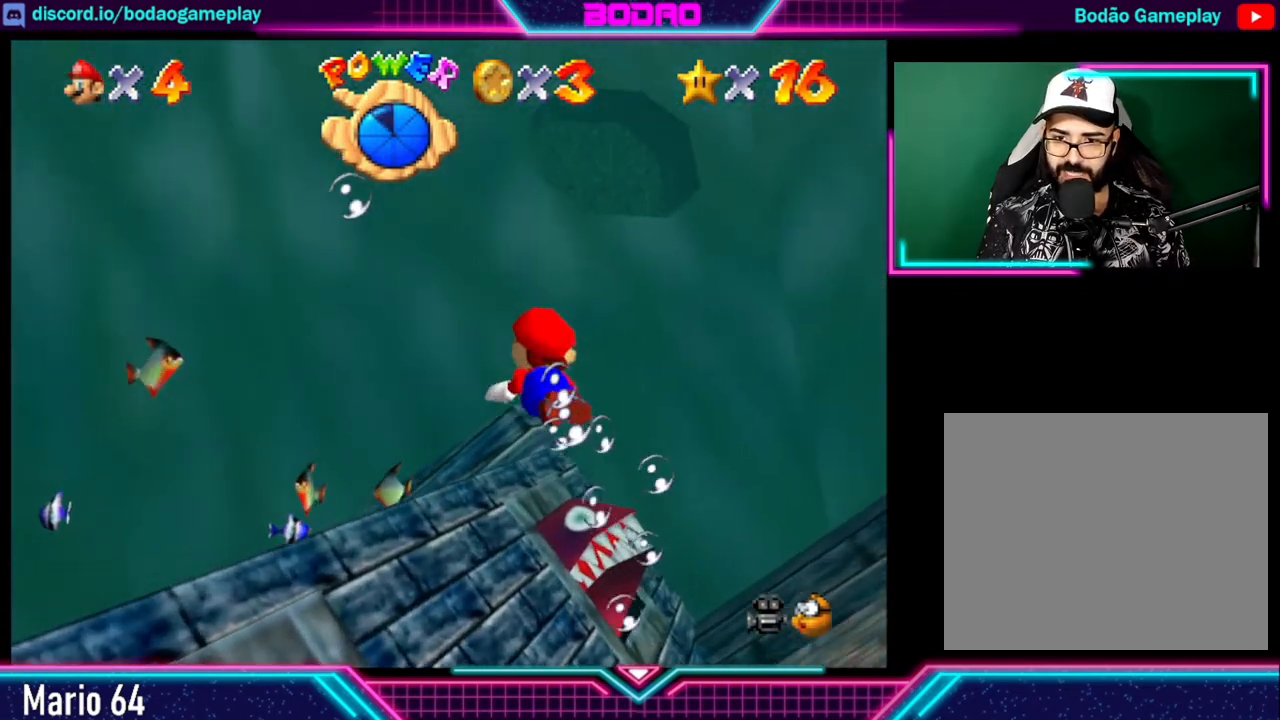
{"buttons": [], "left_stick": "up-right", "right_stick": "center", "events": []}
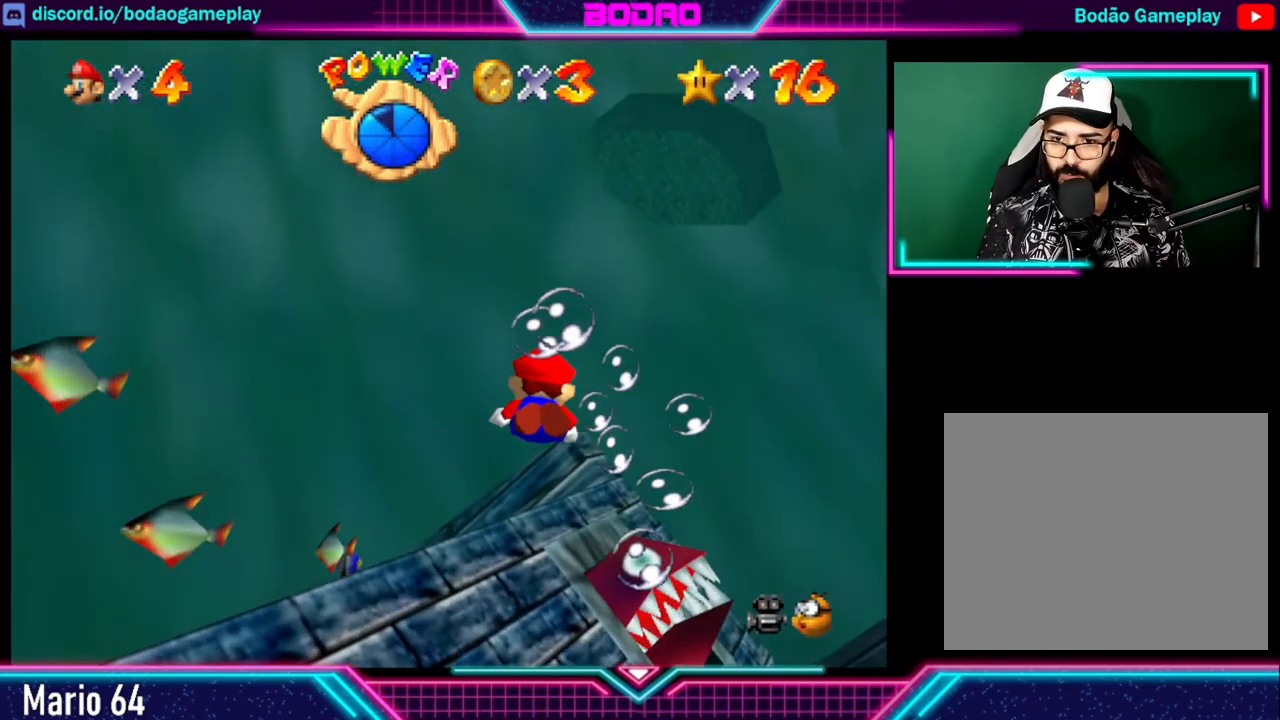
{"buttons": ["A"], "left_stick": "center", "right_stick": "center", "events": [[40, "left_stick", "center"], [520, "A", "down"]]}
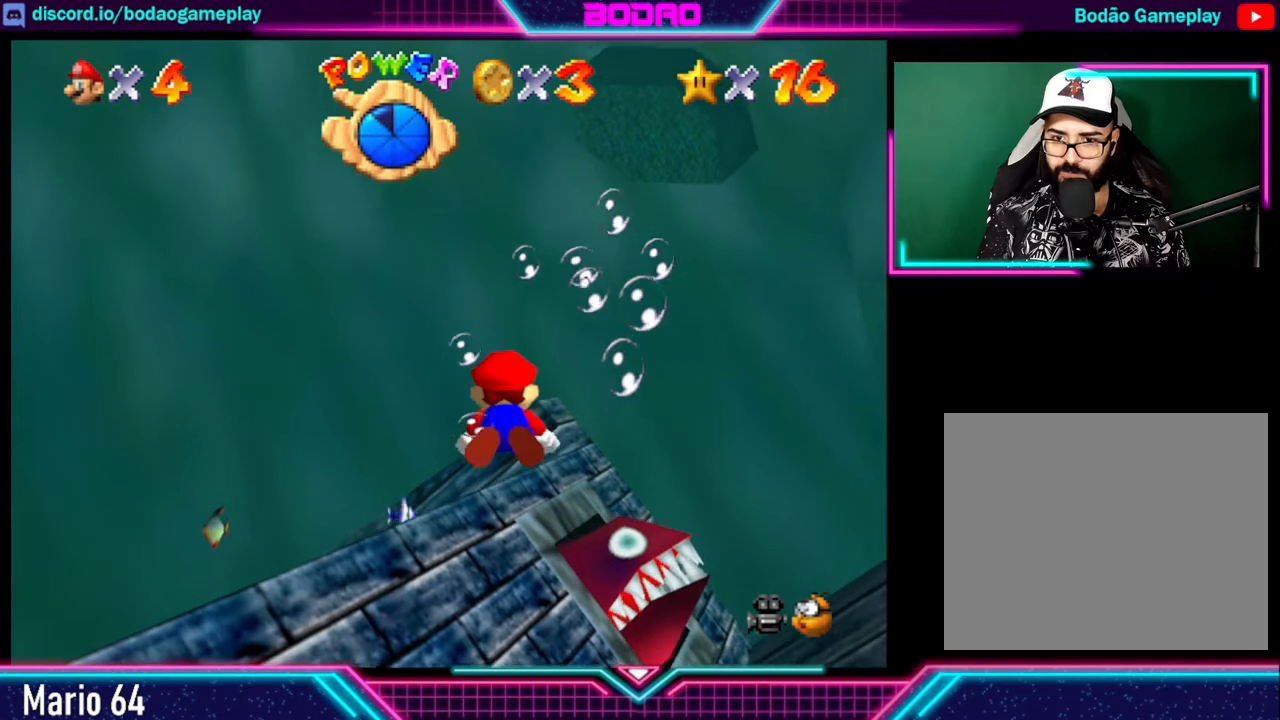
{"buttons": [], "left_stick": "center", "right_stick": "center", "events": [[200, "A", "up"]]}
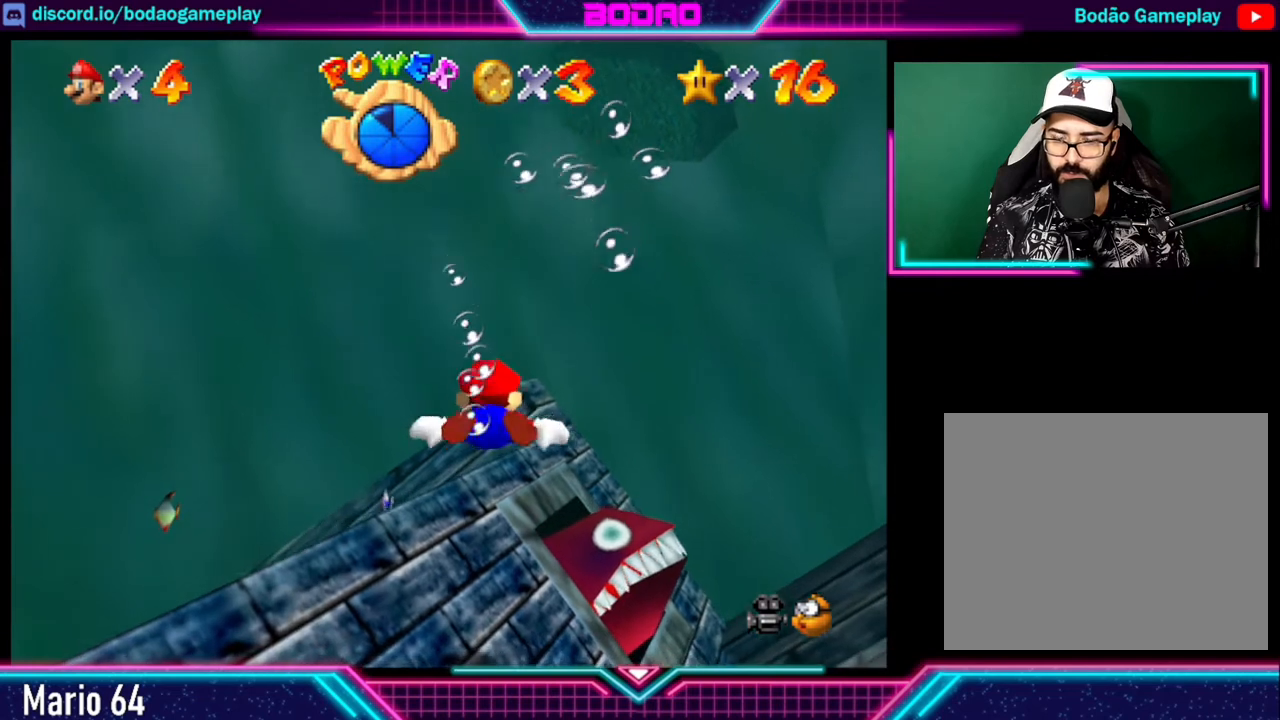
{"buttons": [], "left_stick": "center", "right_stick": "center", "events": [[80, "A", "down"], [360, "A", "up"]]}
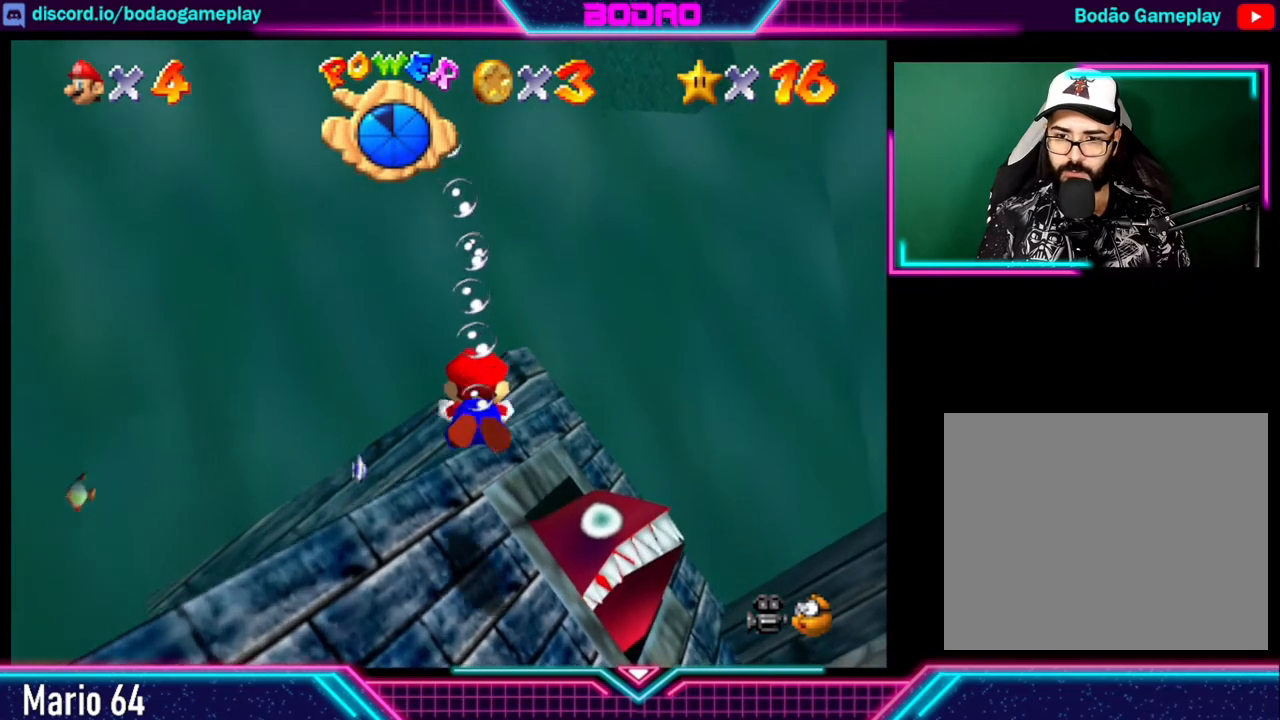
{"buttons": [], "left_stick": "center", "right_stick": "center", "events": []}
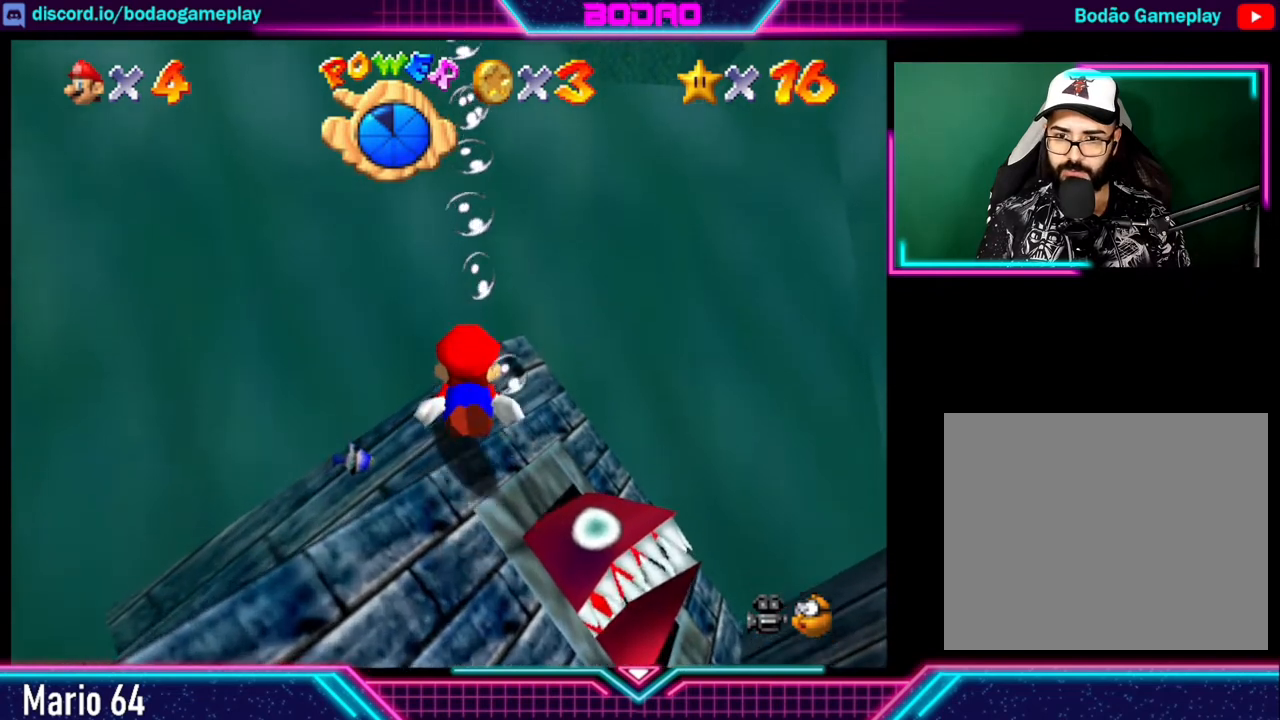
{"buttons": [], "left_stick": "right", "right_stick": "center", "events": [[320, "left_stick", "down-right"], [440, "left_stick", "right"]]}
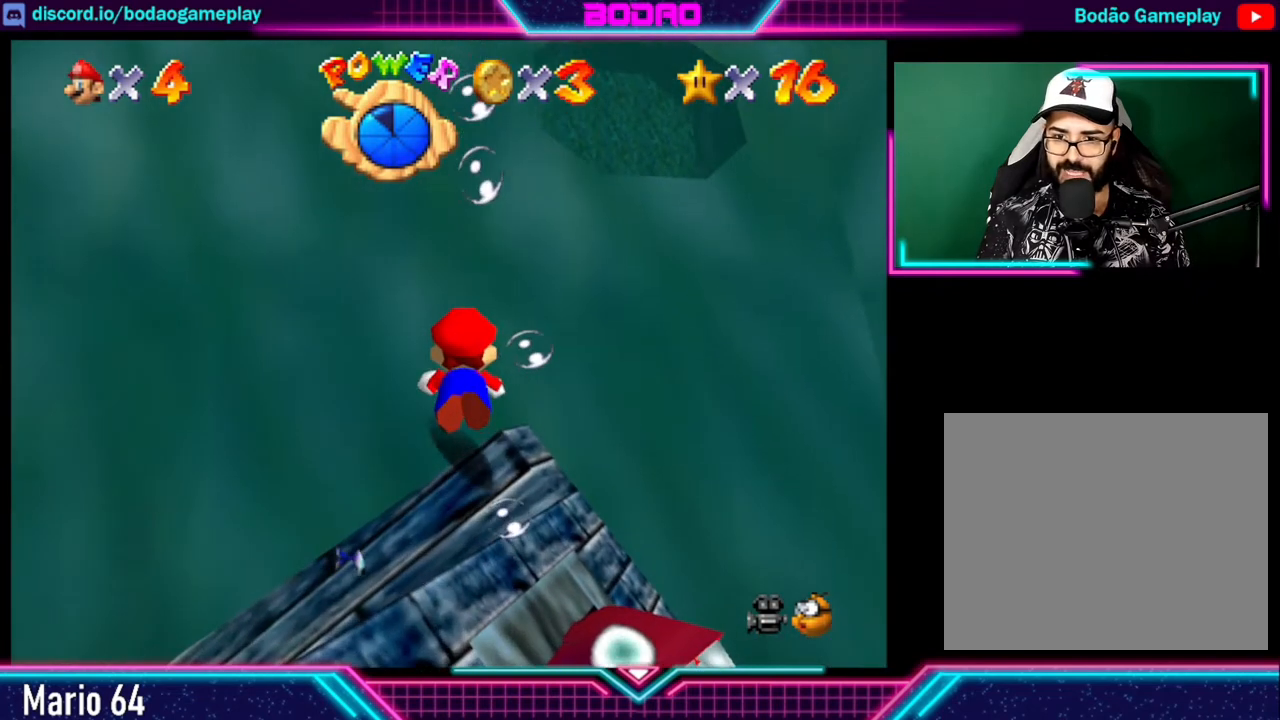
{"buttons": [], "left_stick": "right", "right_stick": "center", "events": []}
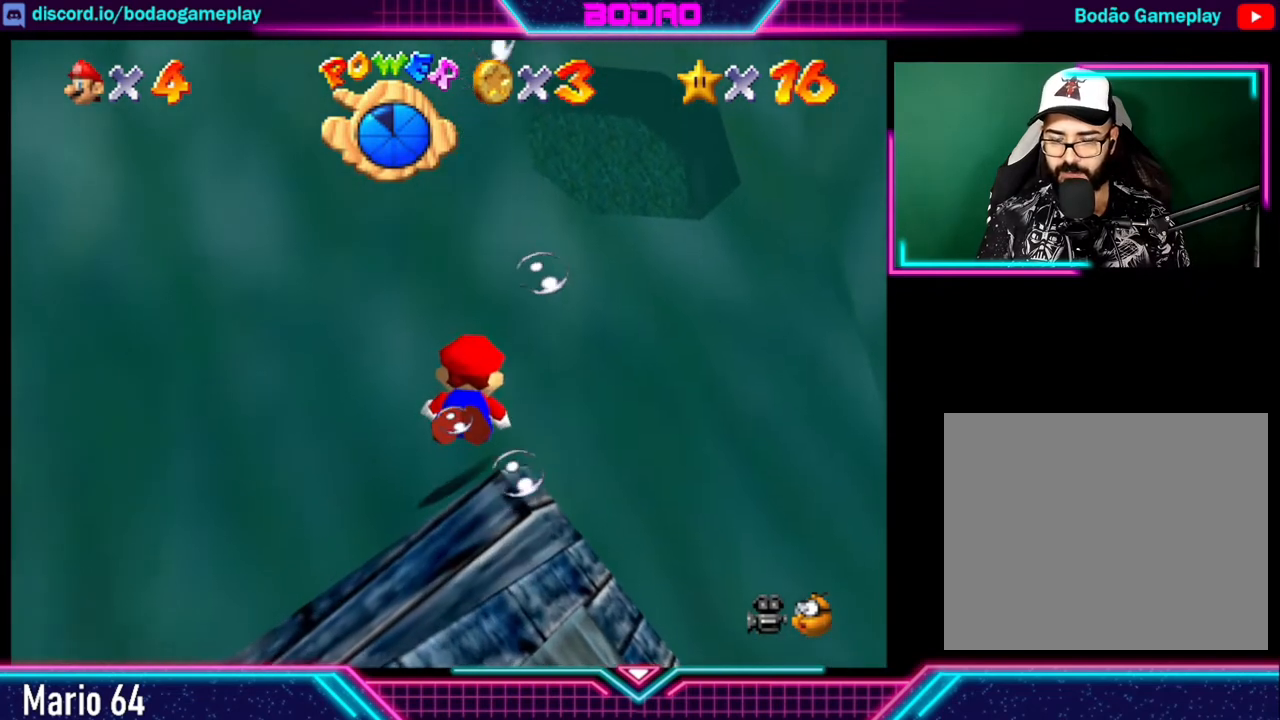
{"buttons": [], "left_stick": "right", "right_stick": "center", "events": []}
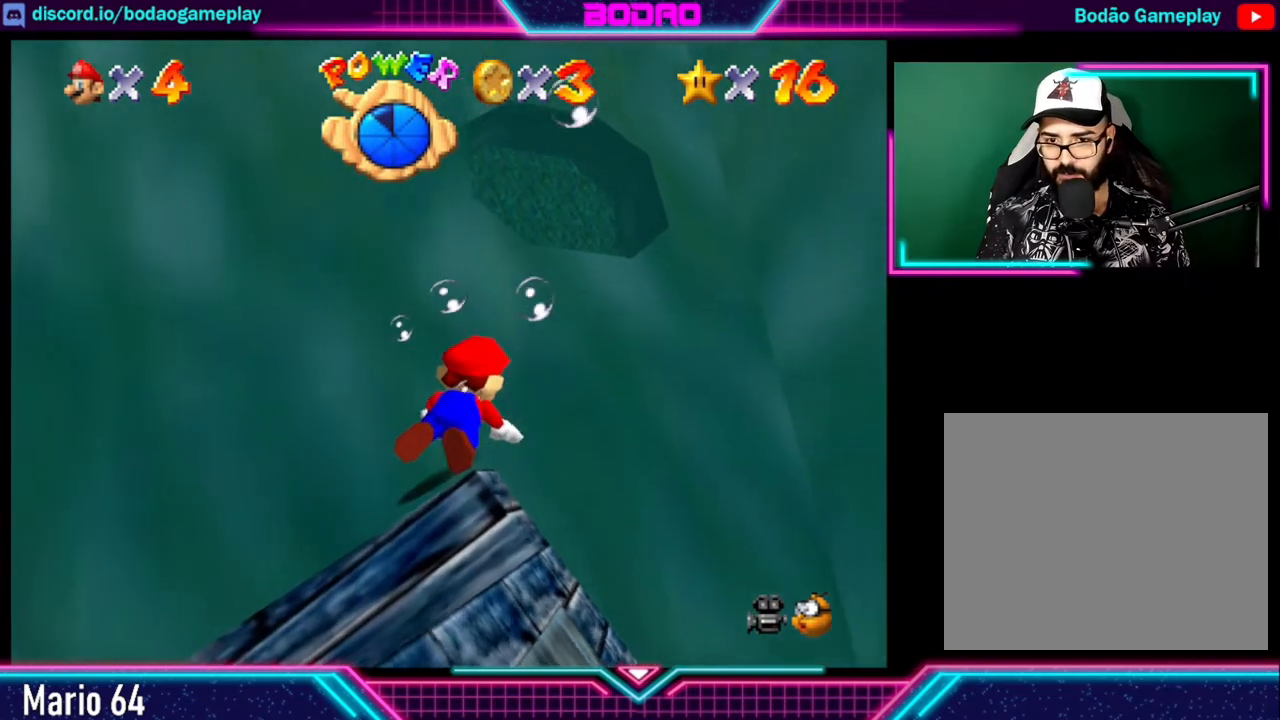
{"buttons": ["A"], "left_stick": "right", "right_stick": "center", "events": [[400, "A", "down"]]}
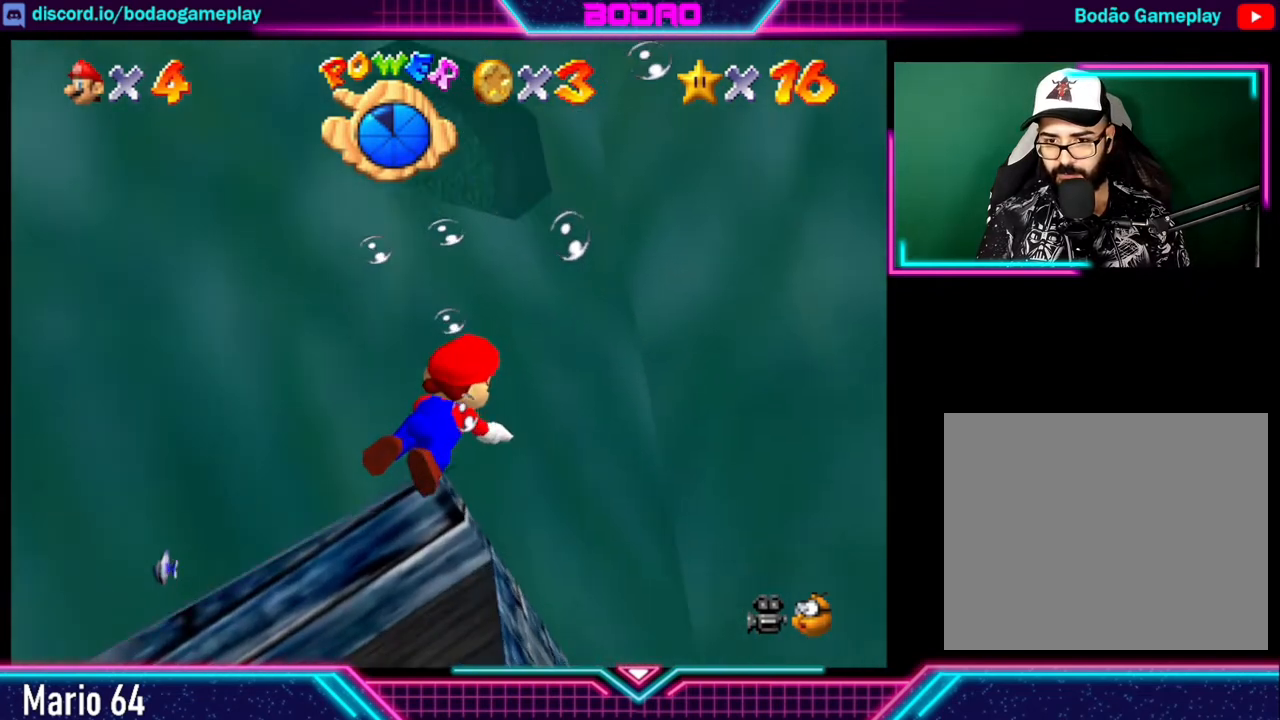
{"buttons": [], "left_stick": "up-right", "right_stick": "center", "events": [[40, "A", "up"], [40, "left_stick", "up-right"]]}
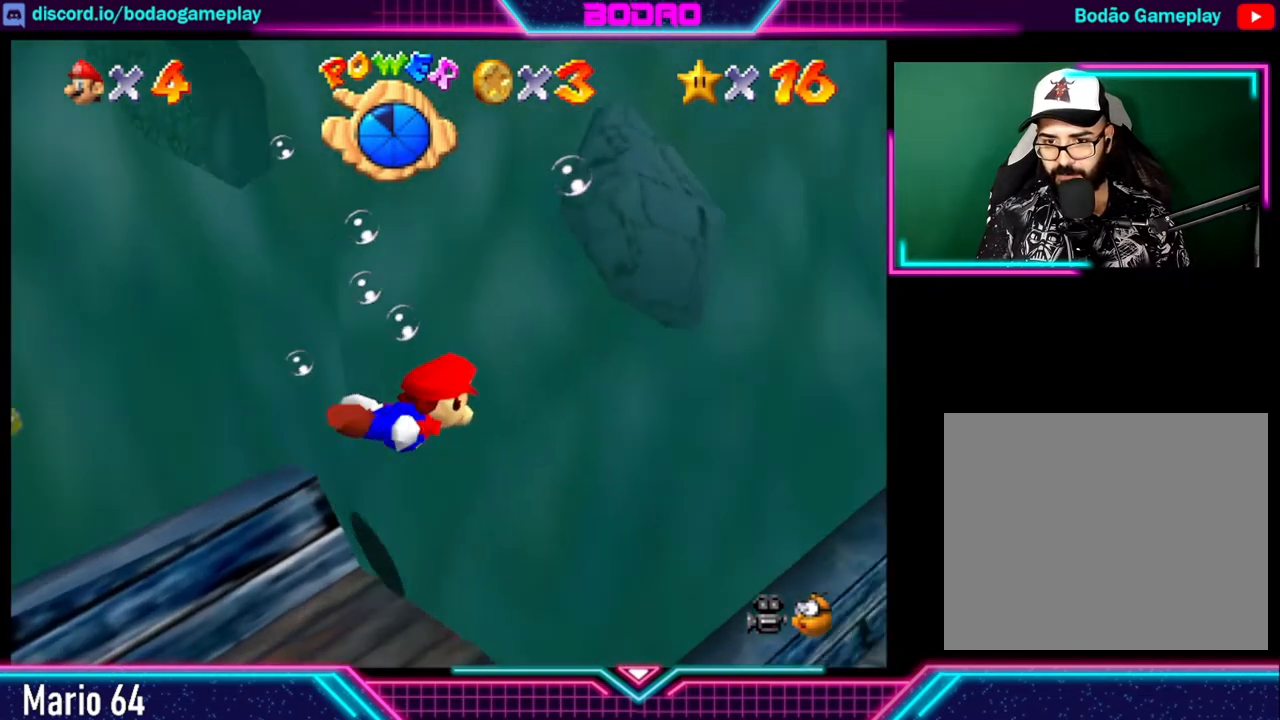
{"buttons": [], "left_stick": "up", "right_stick": "center", "events": [[120, "A", "down"], [240, "left_stick", "up"], [280, "A", "up"]]}
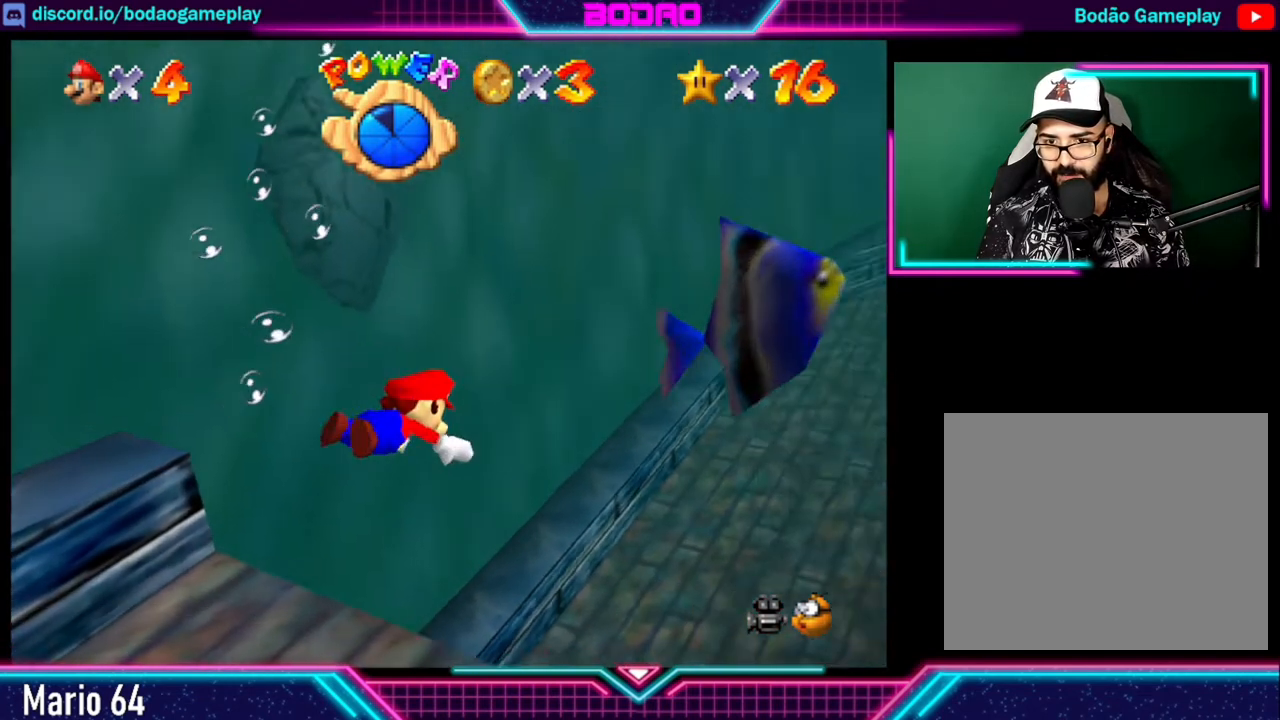
{"buttons": ["A"], "left_stick": "center", "right_stick": "center", "events": [[240, "left_stick", "center"], [440, "A", "down"]]}
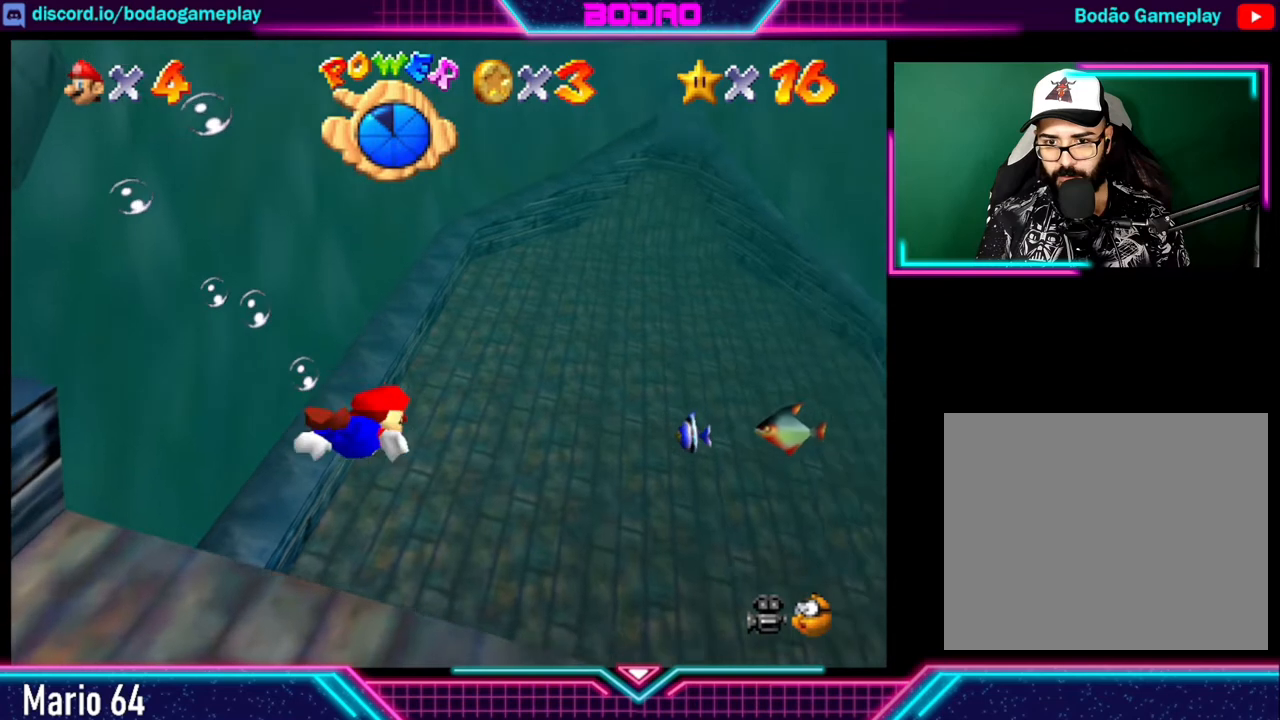
{"buttons": [], "left_stick": "up", "right_stick": "center", "events": [[120, "A", "up"], [200, "left_stick", "up-left"], [440, "left_stick", "up"]]}
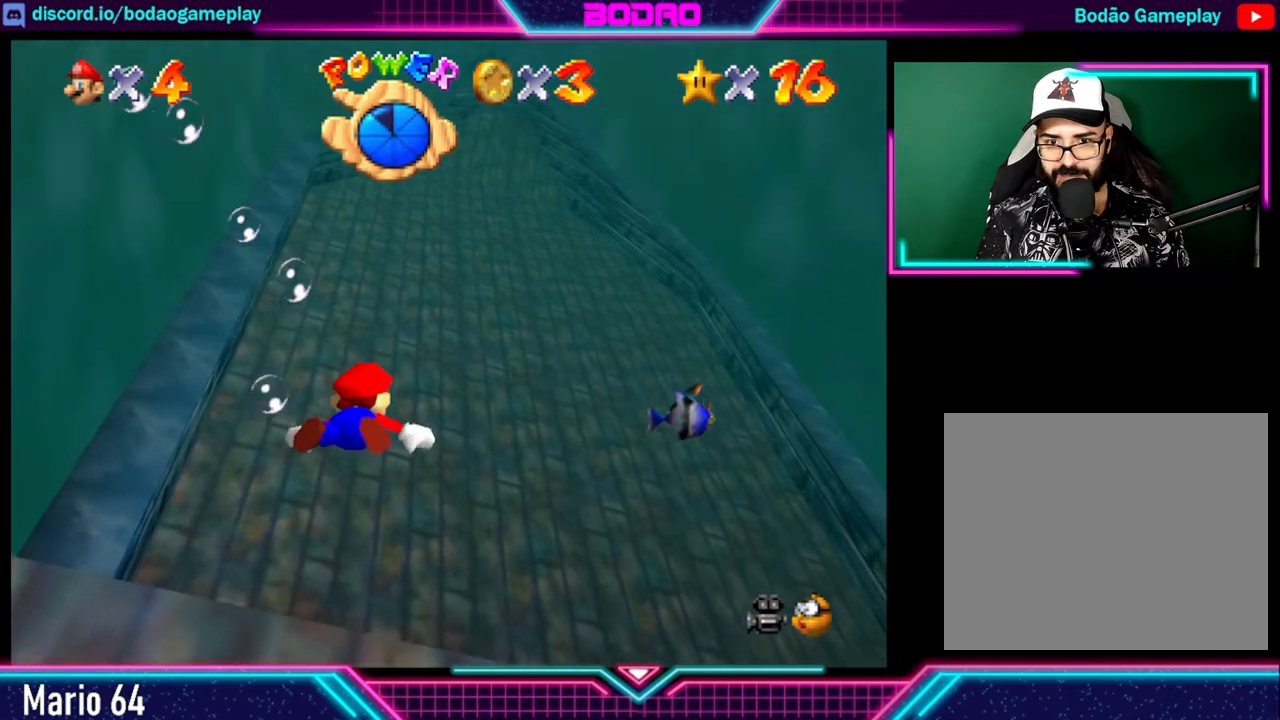
{"buttons": ["A"], "left_stick": "up-left", "right_stick": "center", "events": [[40, "A", "down"], [80, "left_stick", "center"], [160, "A", "up"], [320, "left_stick", "up-left"], [520, "A", "down"]]}
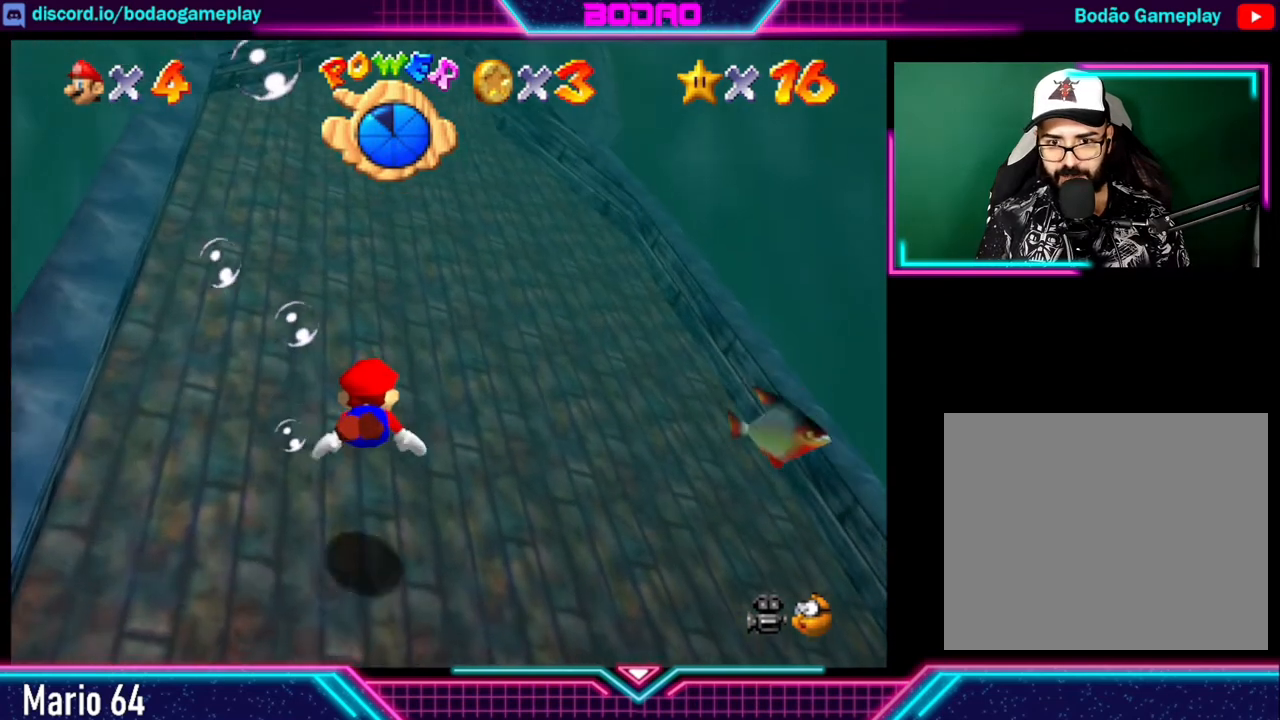
{"buttons": [], "left_stick": "down-right", "right_stick": "center", "events": [[80, "left_stick", "up"], [160, "A", "up"], [440, "left_stick", "down-right"]]}
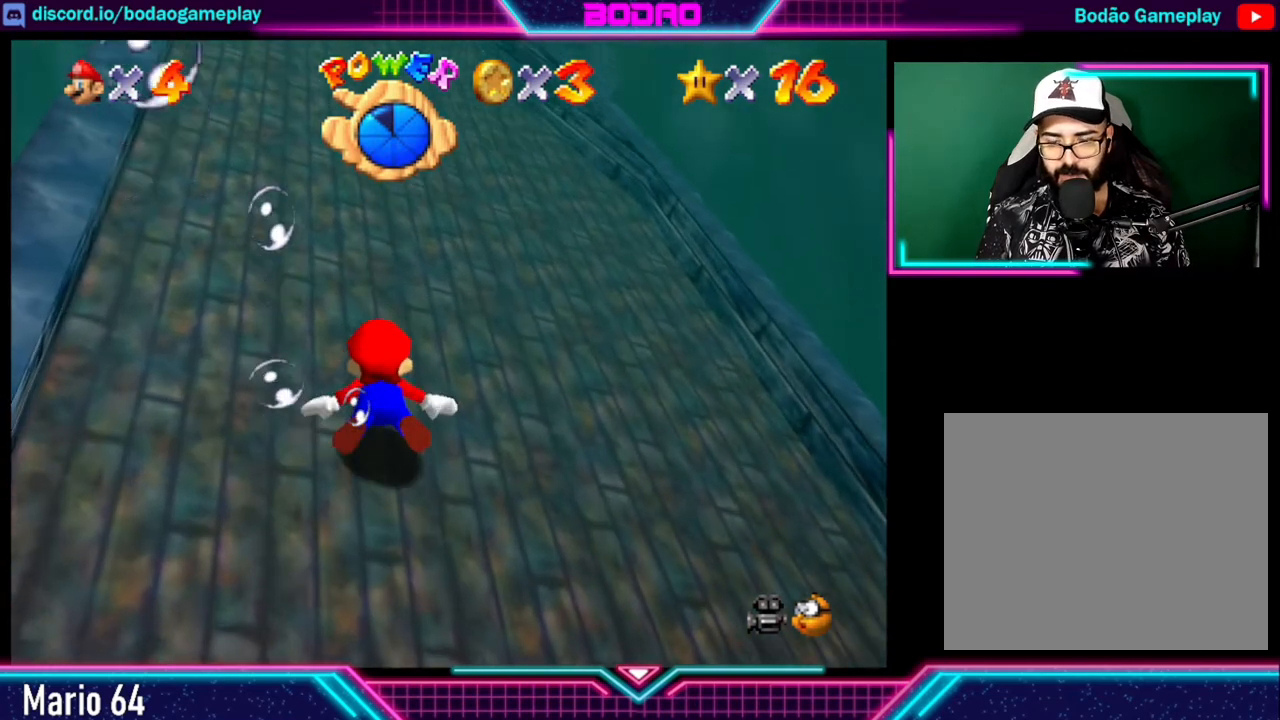
{"buttons": [], "left_stick": "down-right", "right_stick": "center", "events": []}
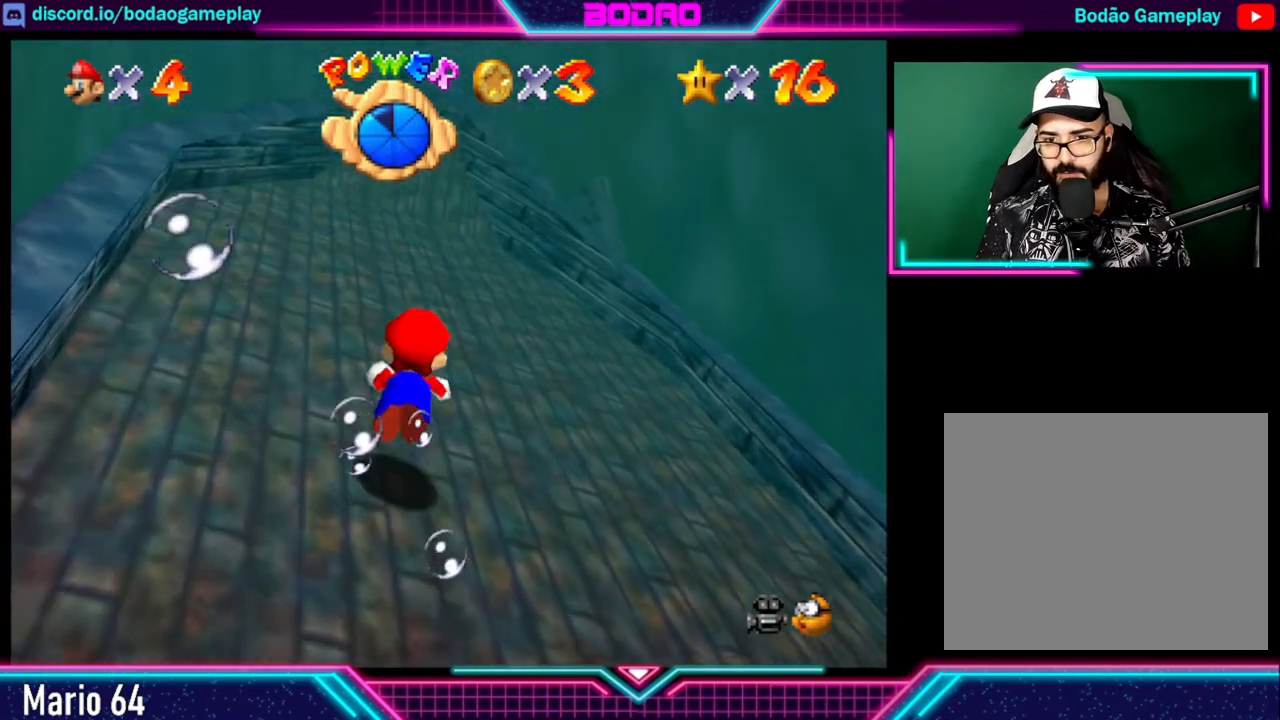
{"buttons": [], "left_stick": "down-right", "right_stick": "center", "events": []}
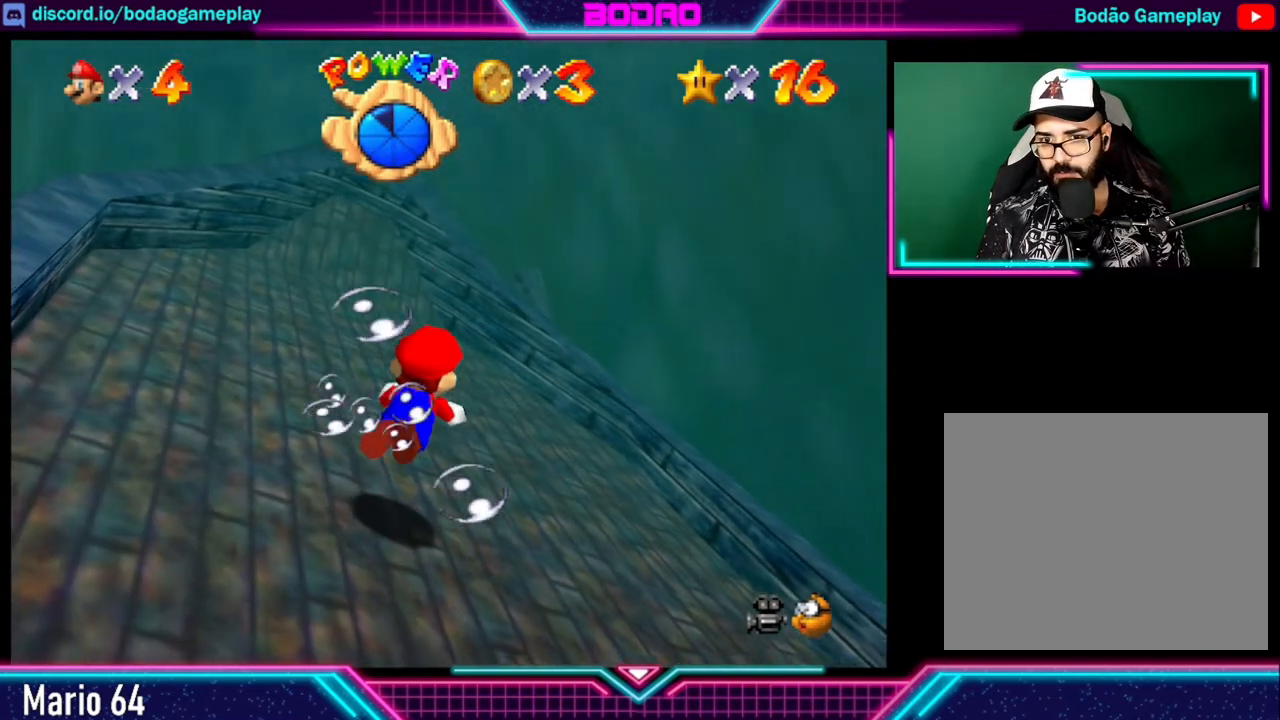
{"buttons": [], "left_stick": "down-right", "right_stick": "center", "events": []}
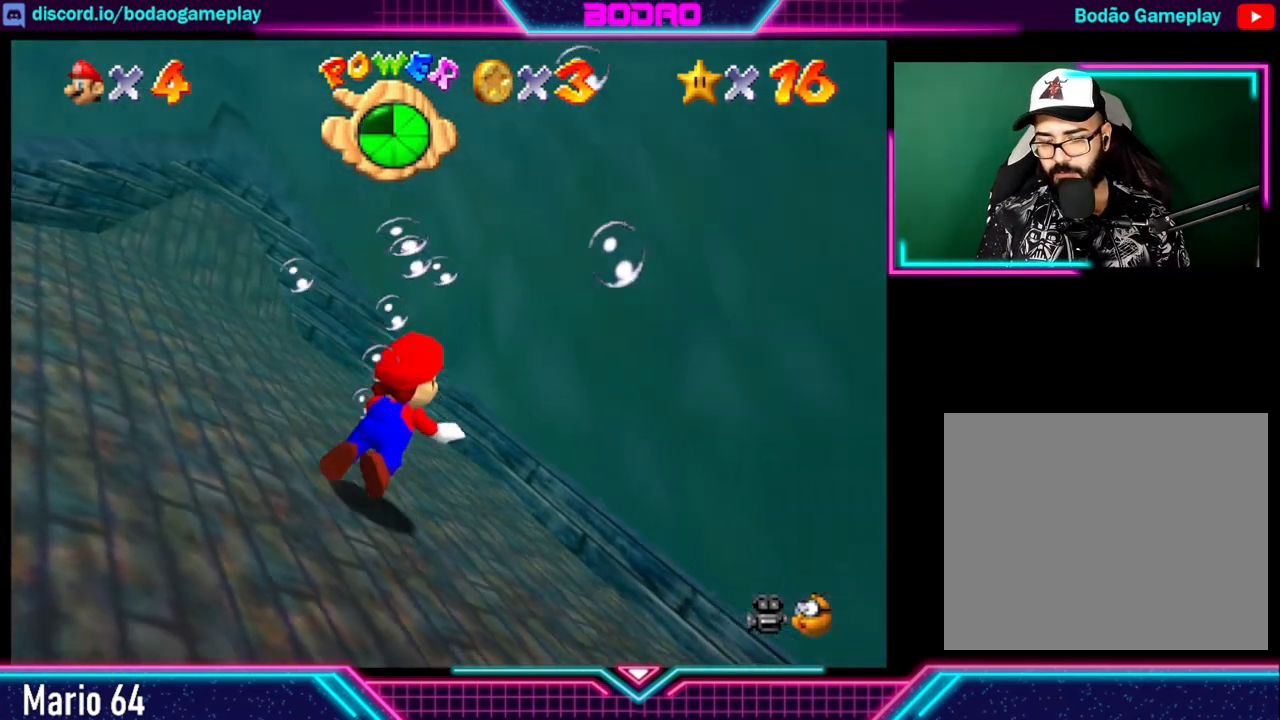
{"buttons": [], "left_stick": "down-right", "right_stick": "center", "events": []}
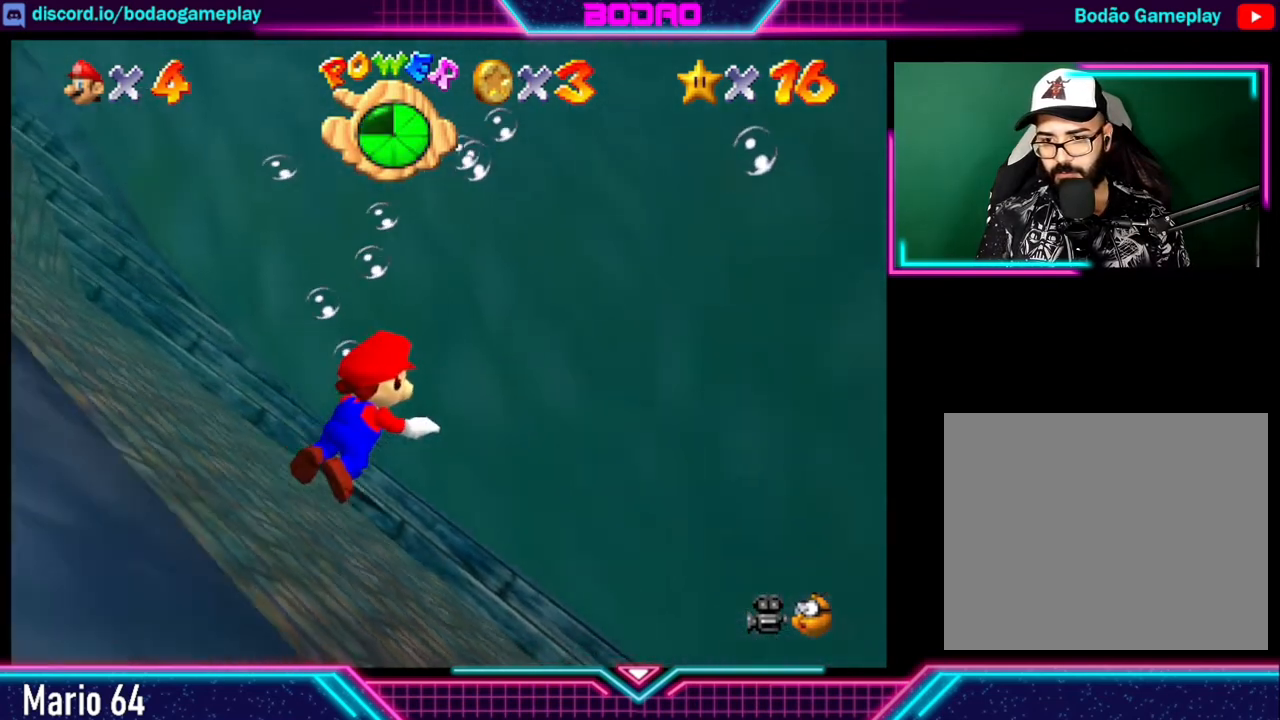
{"buttons": [], "left_stick": "center", "right_stick": "center", "events": [[320, "left_stick", "right"], [520, "left_stick", "center"]]}
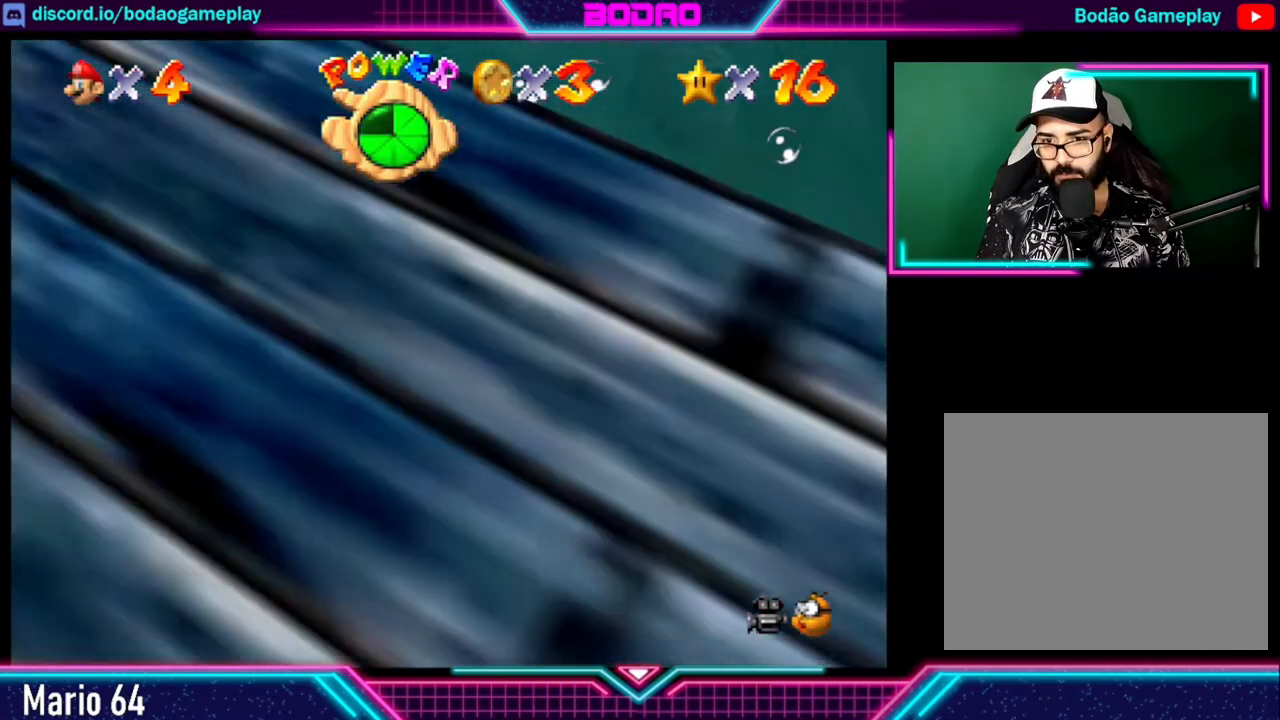
{"buttons": [], "left_stick": "center", "right_stick": "center", "events": [[80, "right_stick", "up"], [200, "right_stick", "center"]]}
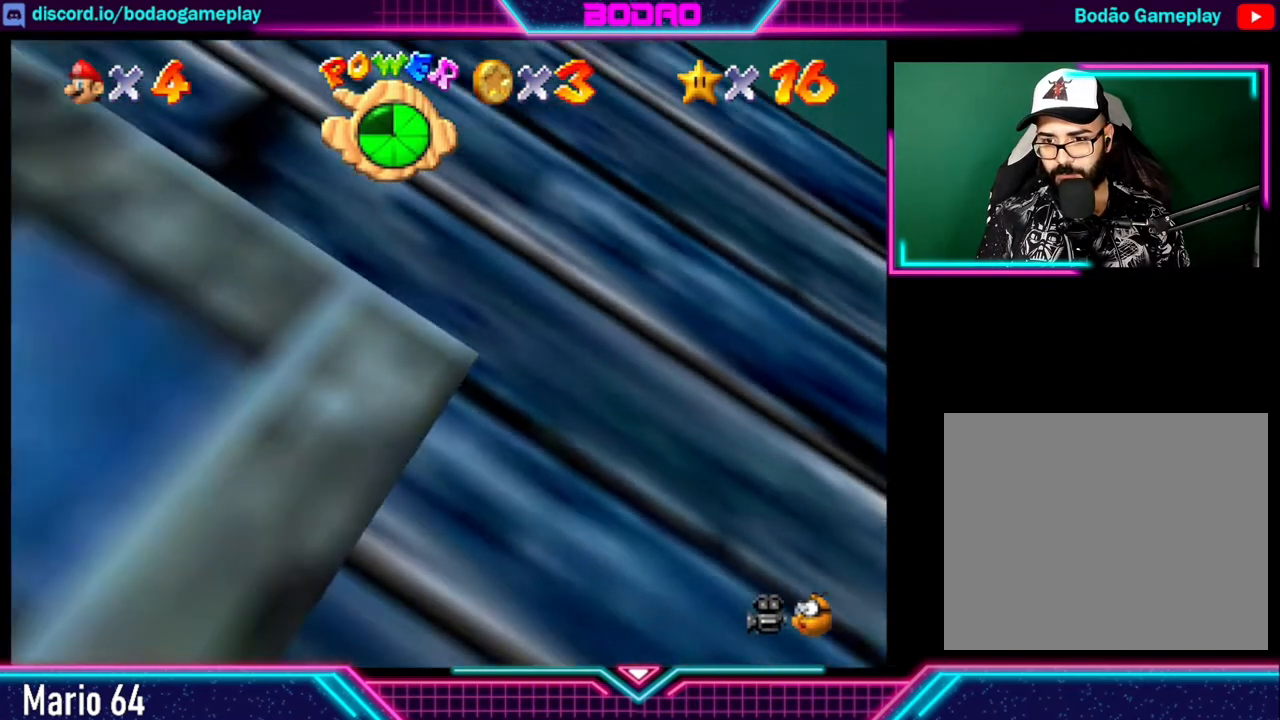
{"buttons": [], "left_stick": "center", "right_stick": "center", "events": []}